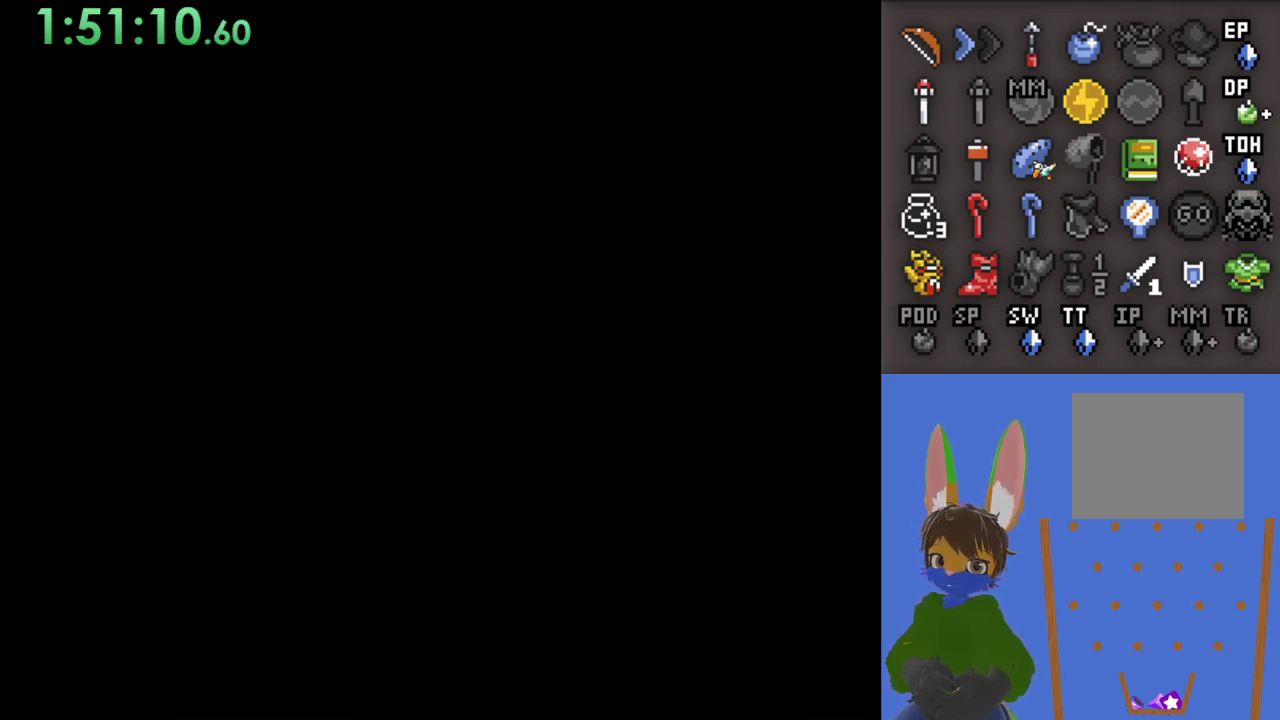
Gameplay with a controller (PlayStation layout); each line is a JSON object with the inputs held at the frame after it. "events" lists button and stick changes between this image and that frame as [ms after this image, input, new state], when the widget could be followed in between.
{"buttons": [], "left_stick": "center", "right_stick": "center", "events": []}
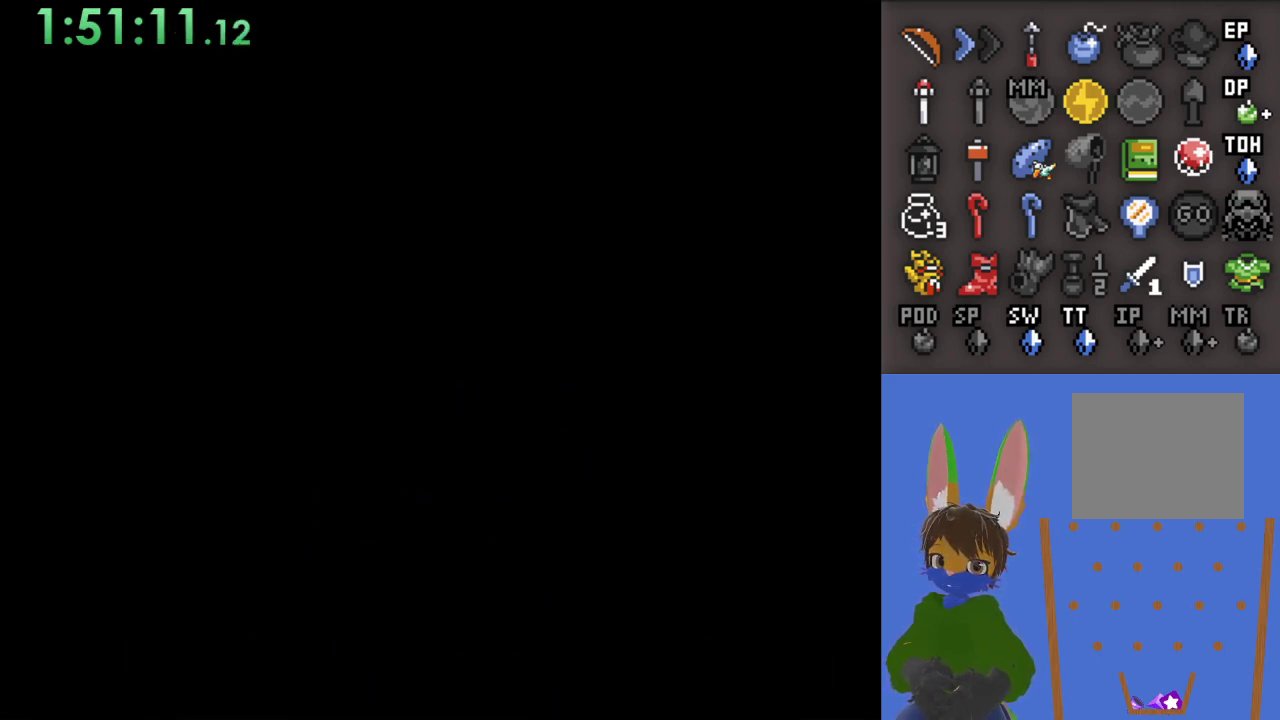
{"buttons": [], "left_stick": "down", "right_stick": "center", "events": [[200, "left_stick", "down"]]}
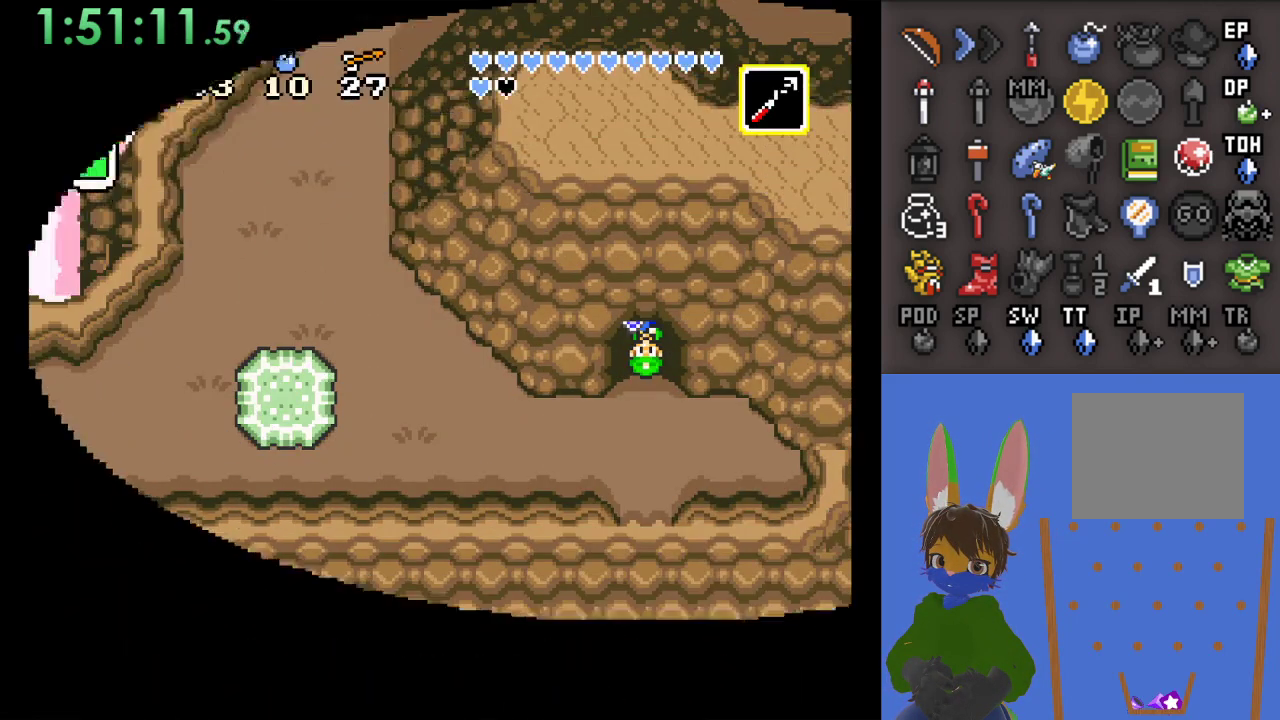
{"buttons": [], "left_stick": "down", "right_stick": "center", "events": []}
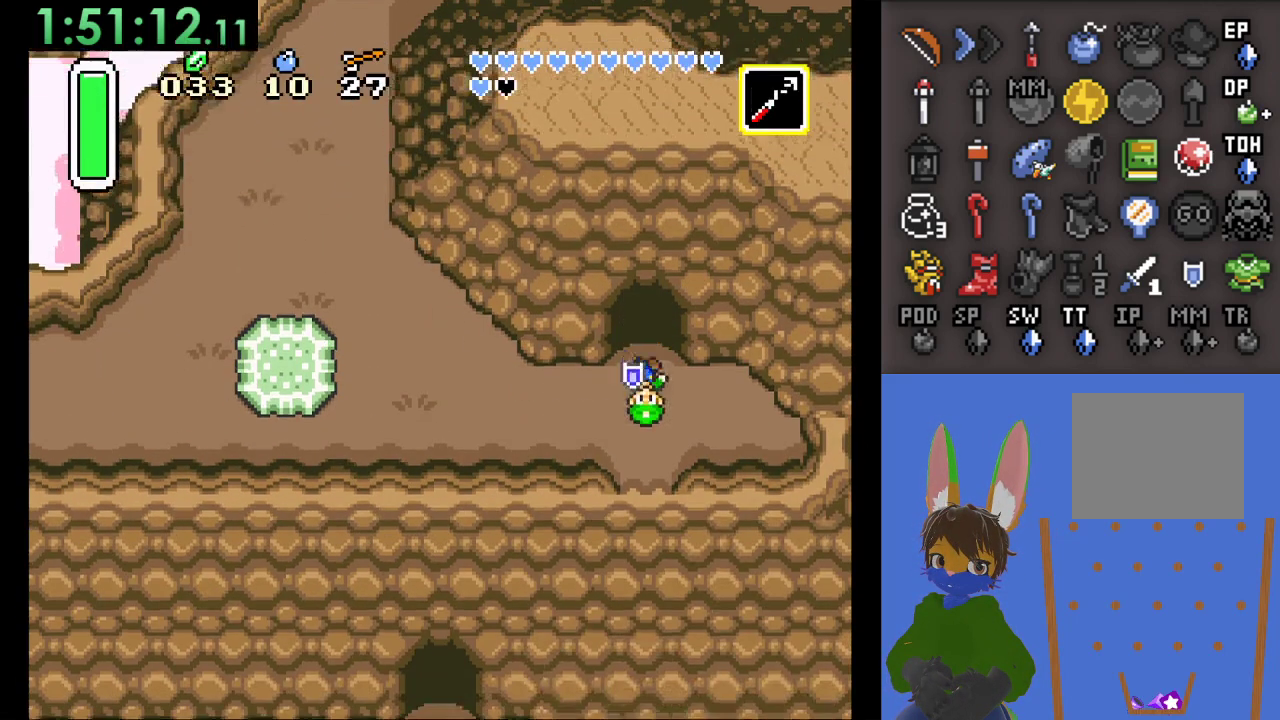
{"buttons": [], "left_stick": "left", "right_stick": "center", "events": [[33, "left_stick", "left"], [200, "SQUARE", "down"], [367, "SQUARE", "up"]]}
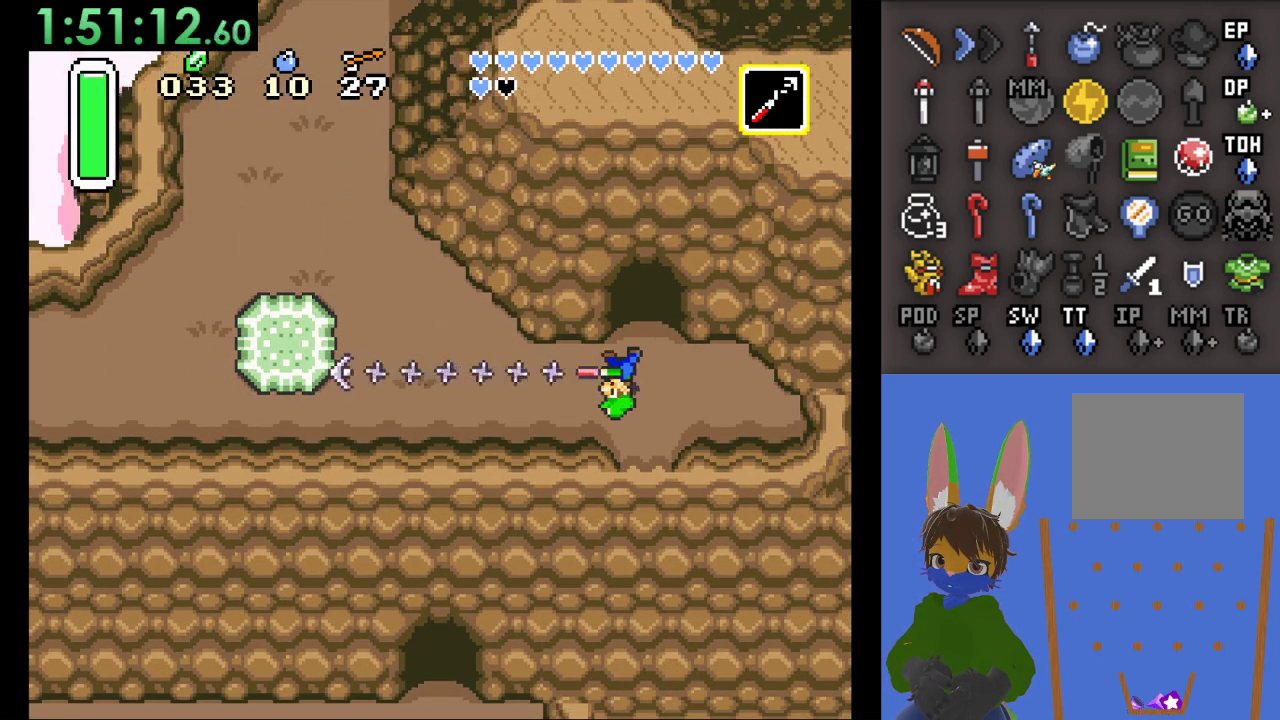
{"buttons": ["CIRCLE"], "left_stick": "right", "right_stick": "center", "events": [[400, "CIRCLE", "down"], [500, "left_stick", "right"]]}
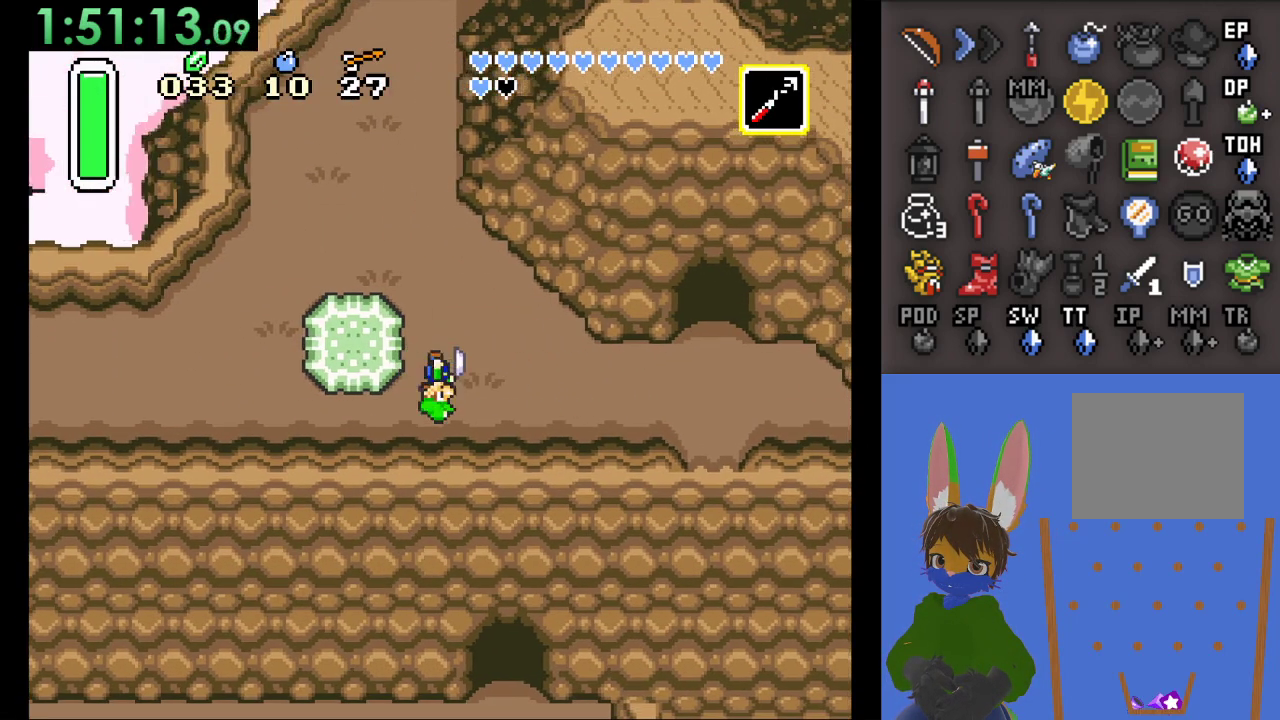
{"buttons": [], "left_stick": "left", "right_stick": "center", "events": [[367, "left_stick", "left"], [467, "CIRCLE", "up"]]}
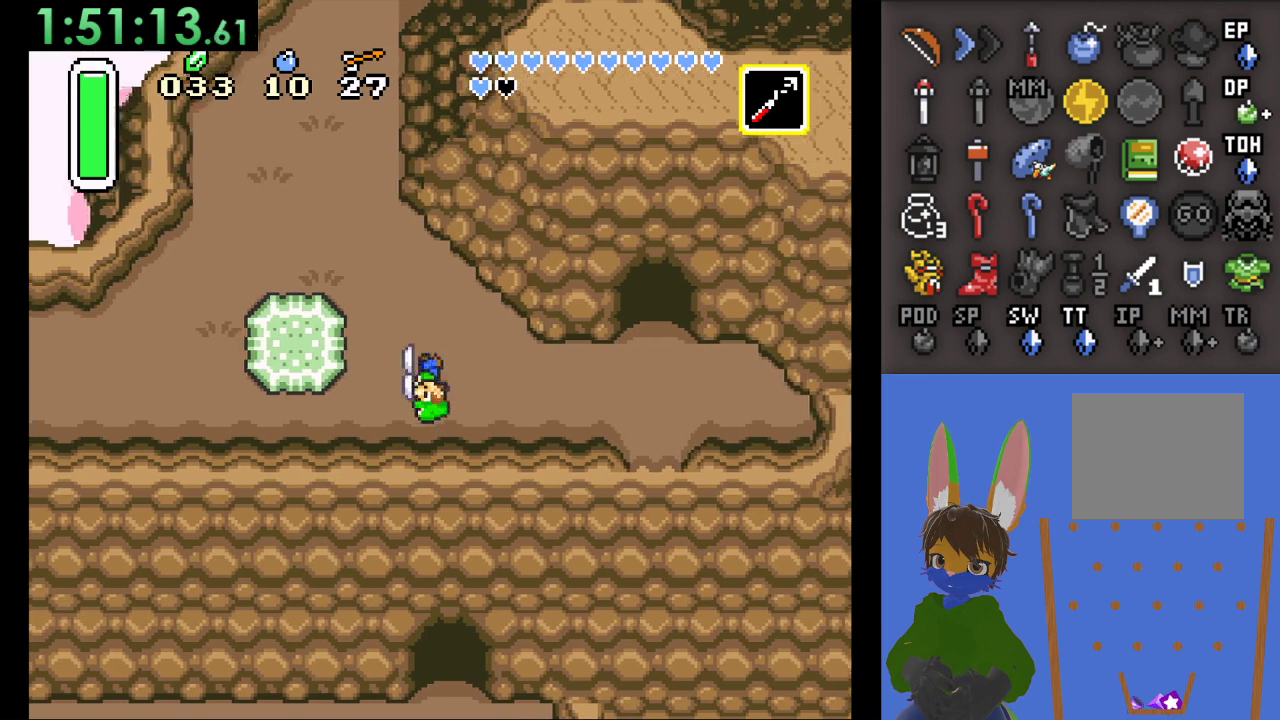
{"buttons": ["CIRCLE"], "left_stick": "right", "right_stick": "center", "events": [[267, "CIRCLE", "down"], [367, "left_stick", "right"]]}
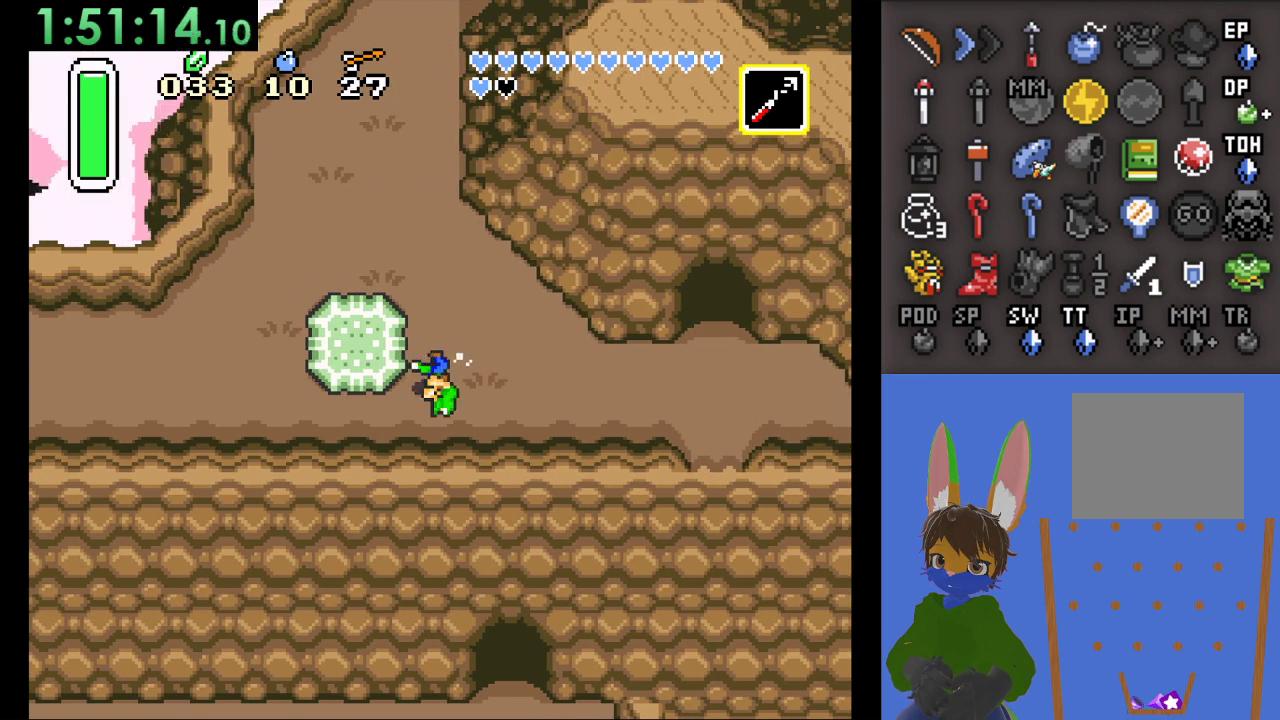
{"buttons": ["CIRCLE"], "left_stick": "right", "right_stick": "center", "events": []}
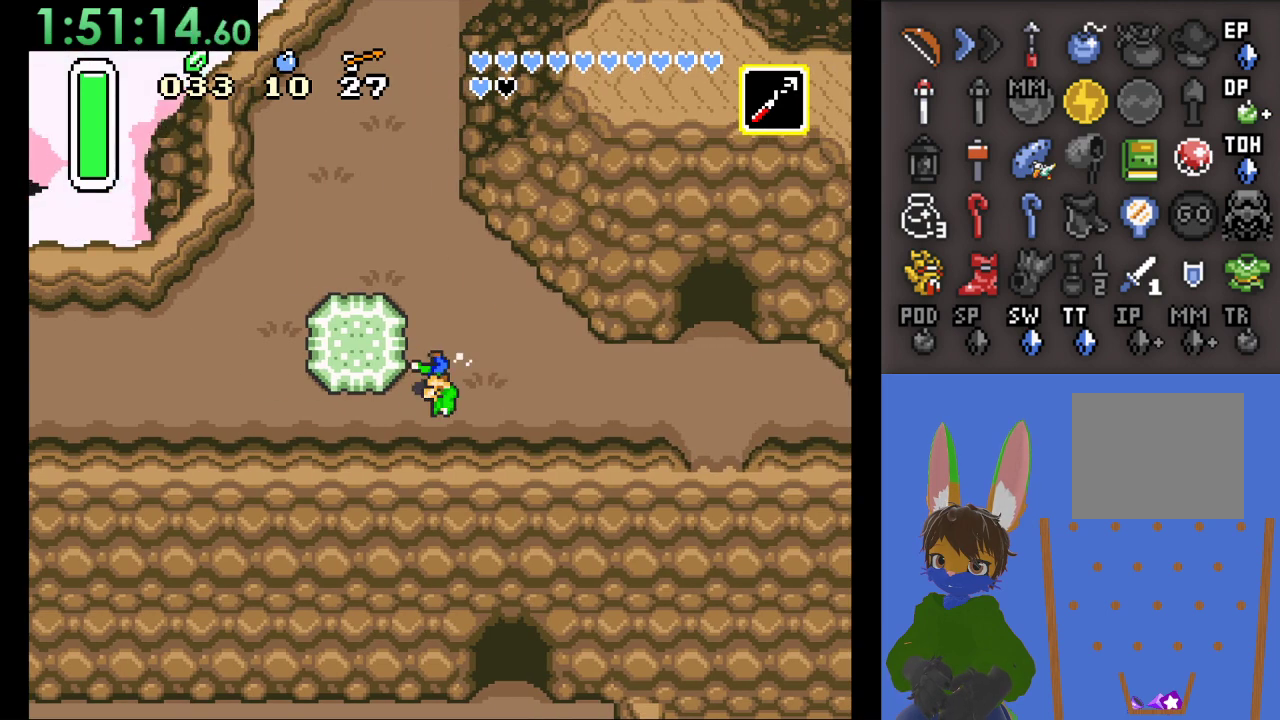
{"buttons": ["CIRCLE"], "left_stick": "right", "right_stick": "center", "events": []}
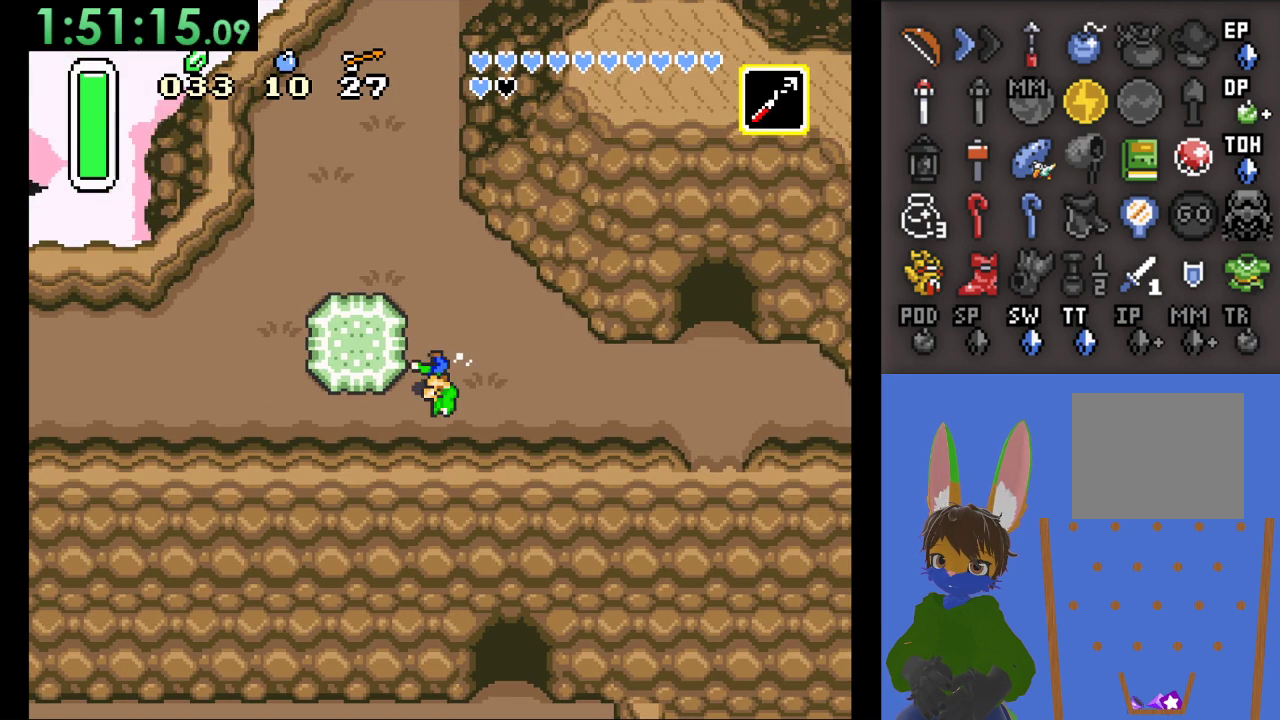
{"buttons": [], "left_stick": "down", "right_stick": "center", "events": [[267, "CIRCLE", "up"], [500, "left_stick", "down"]]}
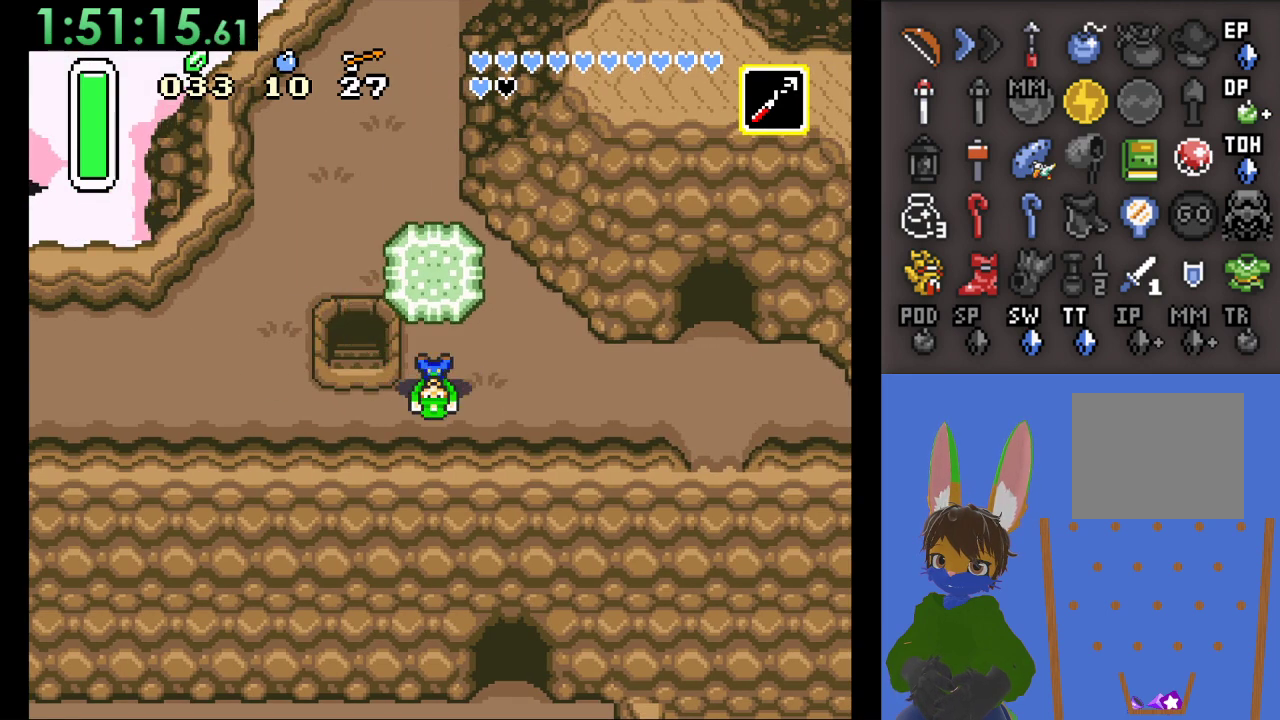
{"buttons": [], "left_stick": "left", "right_stick": "center", "events": [[100, "CIRCLE", "down"], [267, "CIRCLE", "up"], [333, "left_stick", "down-left"], [467, "left_stick", "left"]]}
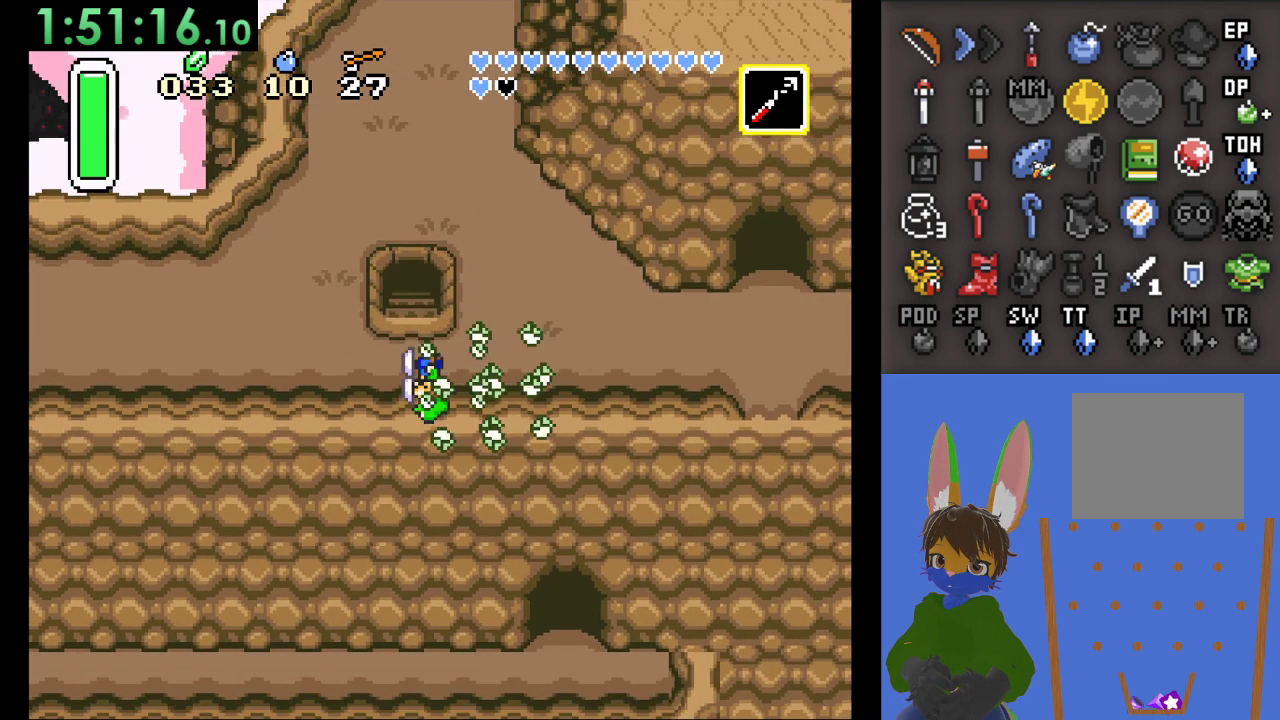
{"buttons": [], "left_stick": "up", "right_stick": "center", "events": [[167, "left_stick", "up"]]}
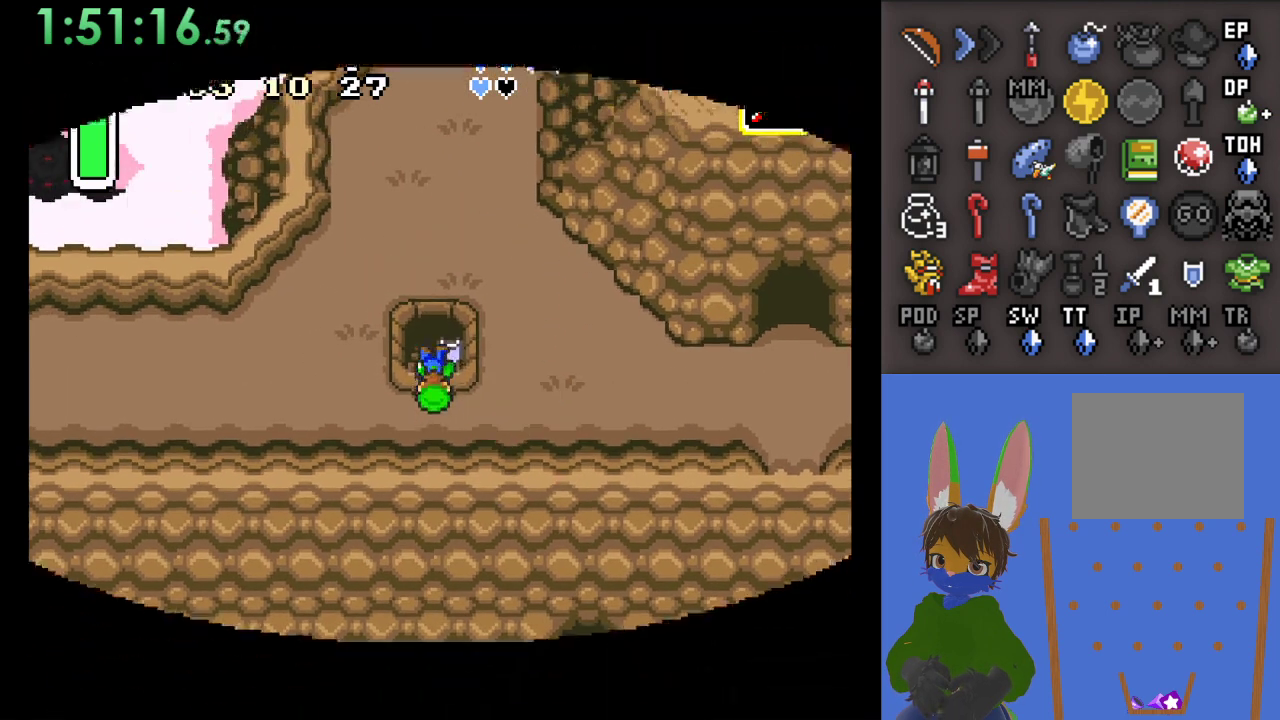
{"buttons": [], "left_stick": "up", "right_stick": "center", "events": []}
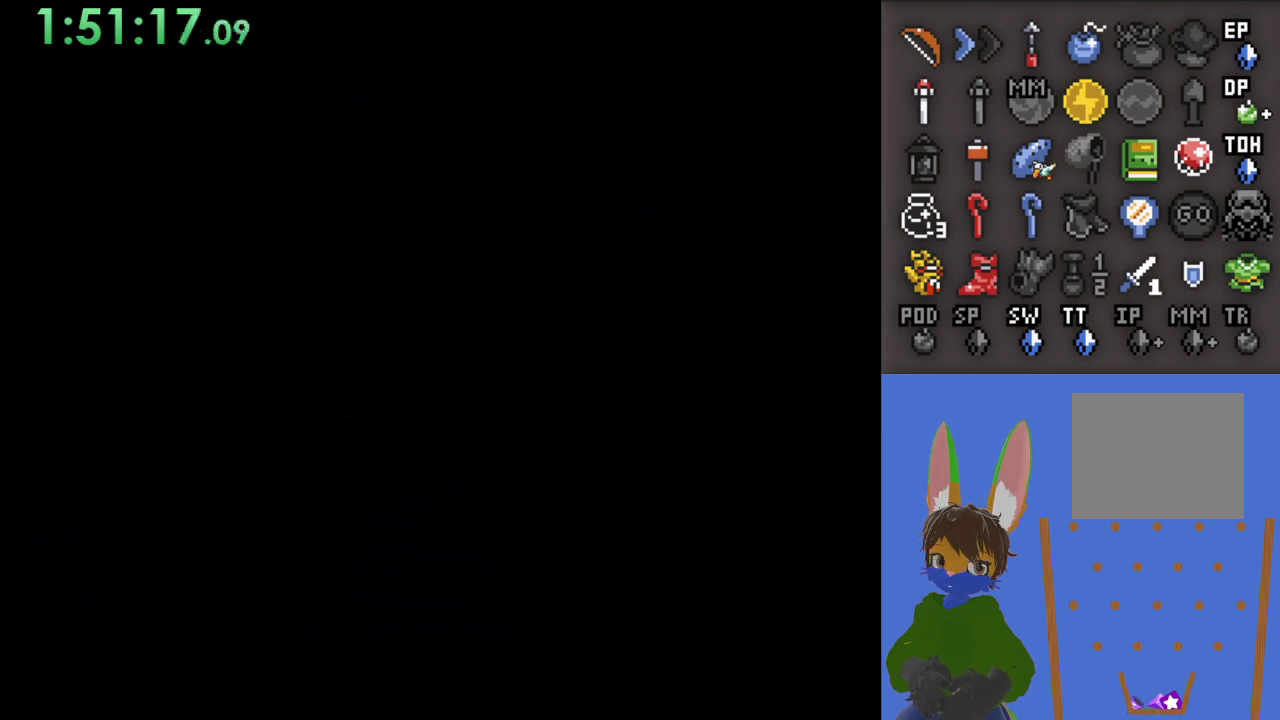
{"buttons": [], "left_stick": "up", "right_stick": "center", "events": []}
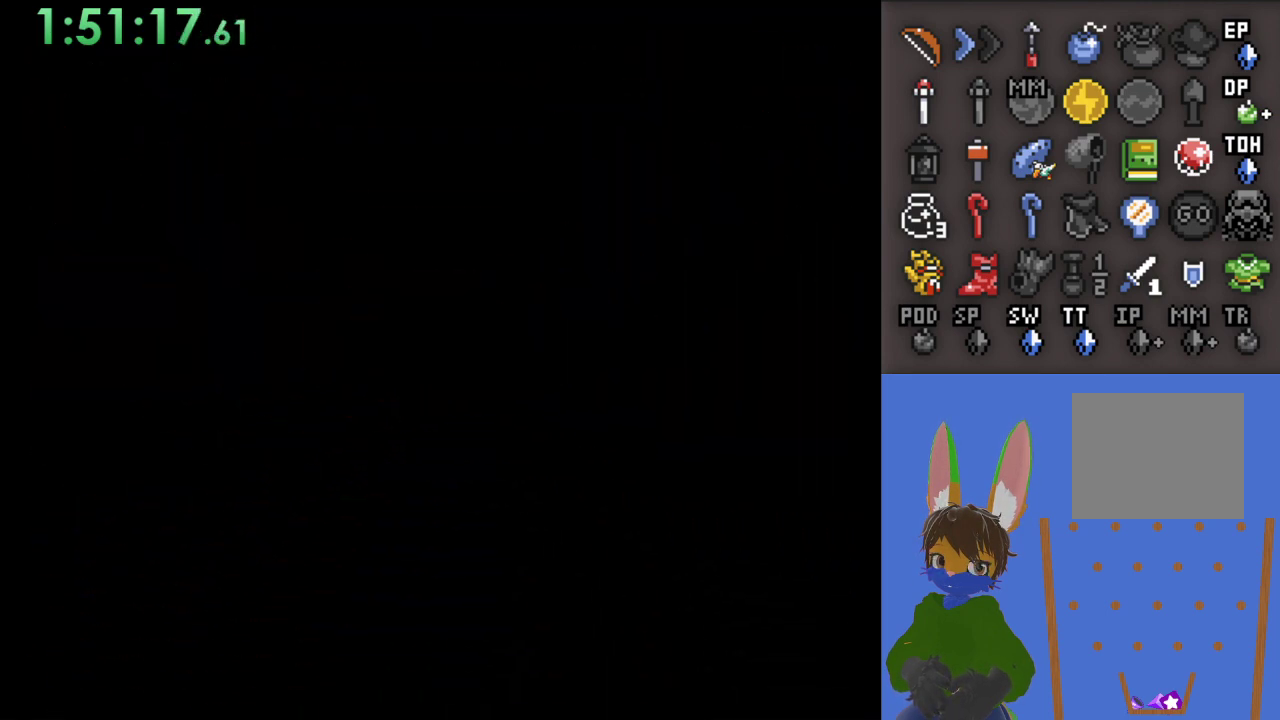
{"buttons": [], "left_stick": "up", "right_stick": "center", "events": []}
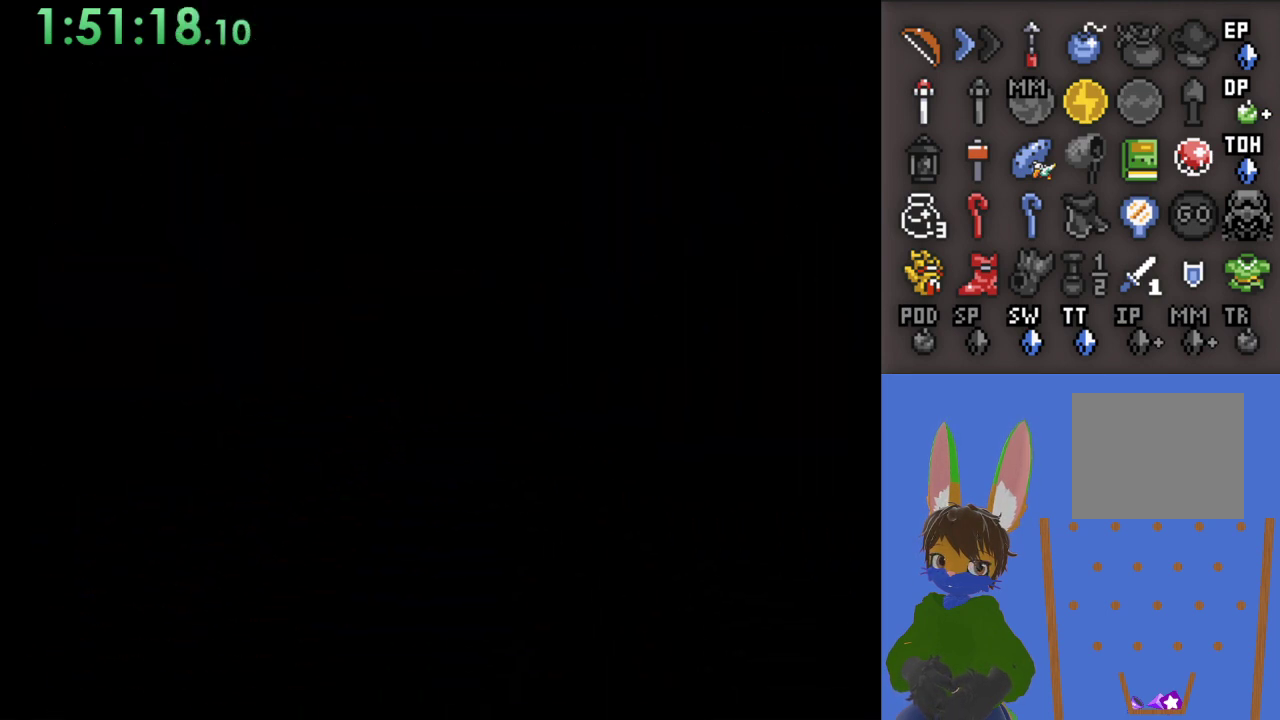
{"buttons": [], "left_stick": "up", "right_stick": "center", "events": []}
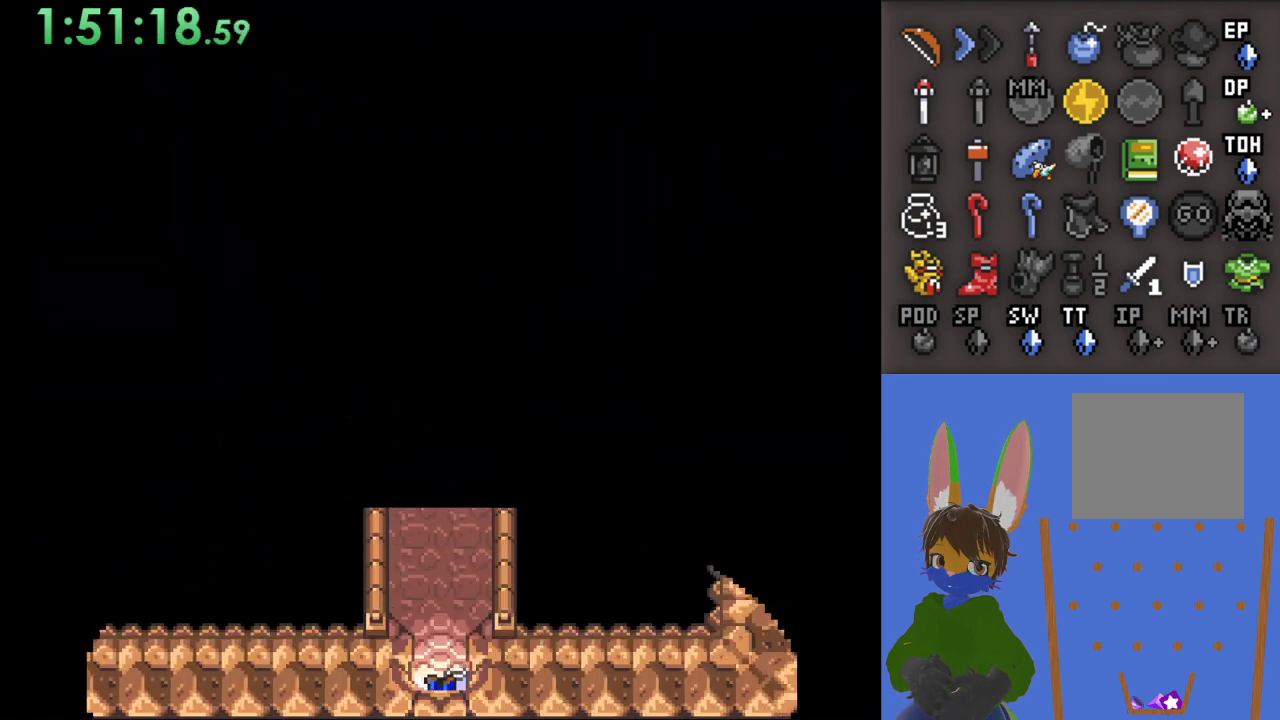
{"buttons": [], "left_stick": "up", "right_stick": "center", "events": []}
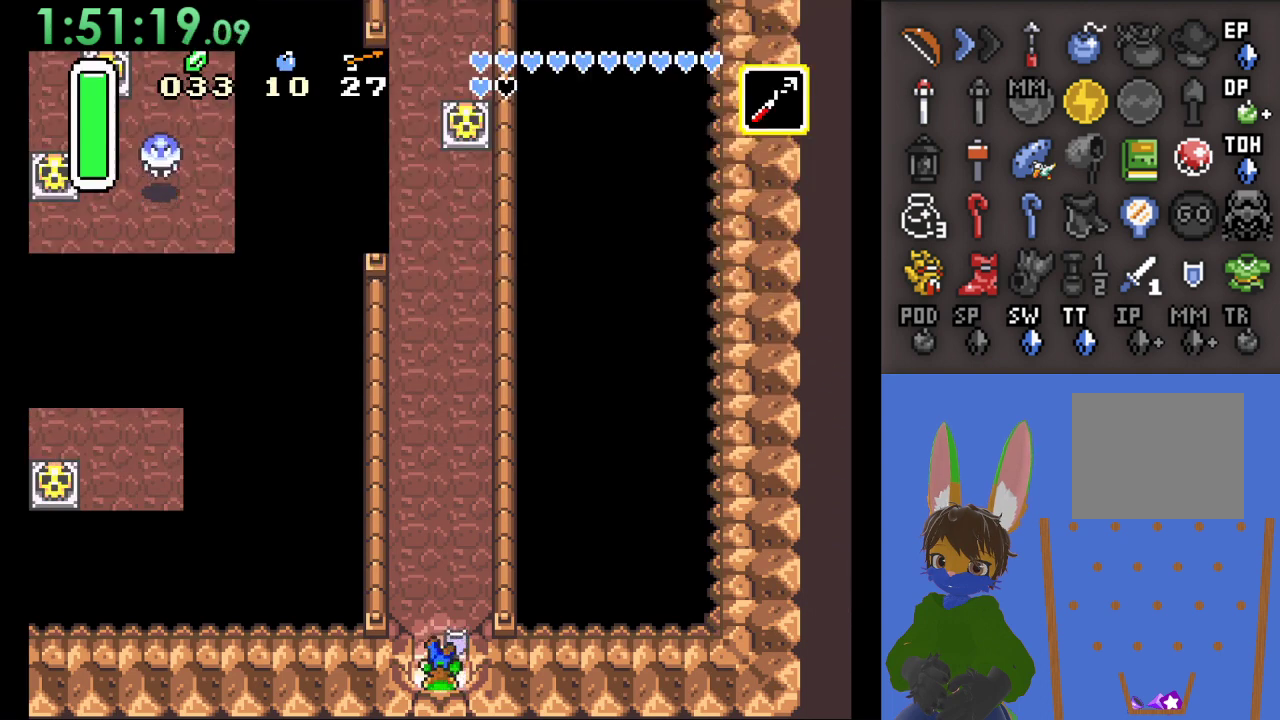
{"buttons": ["SQUARE"], "left_stick": "up", "right_stick": "center", "events": [[267, "SQUARE", "down"]]}
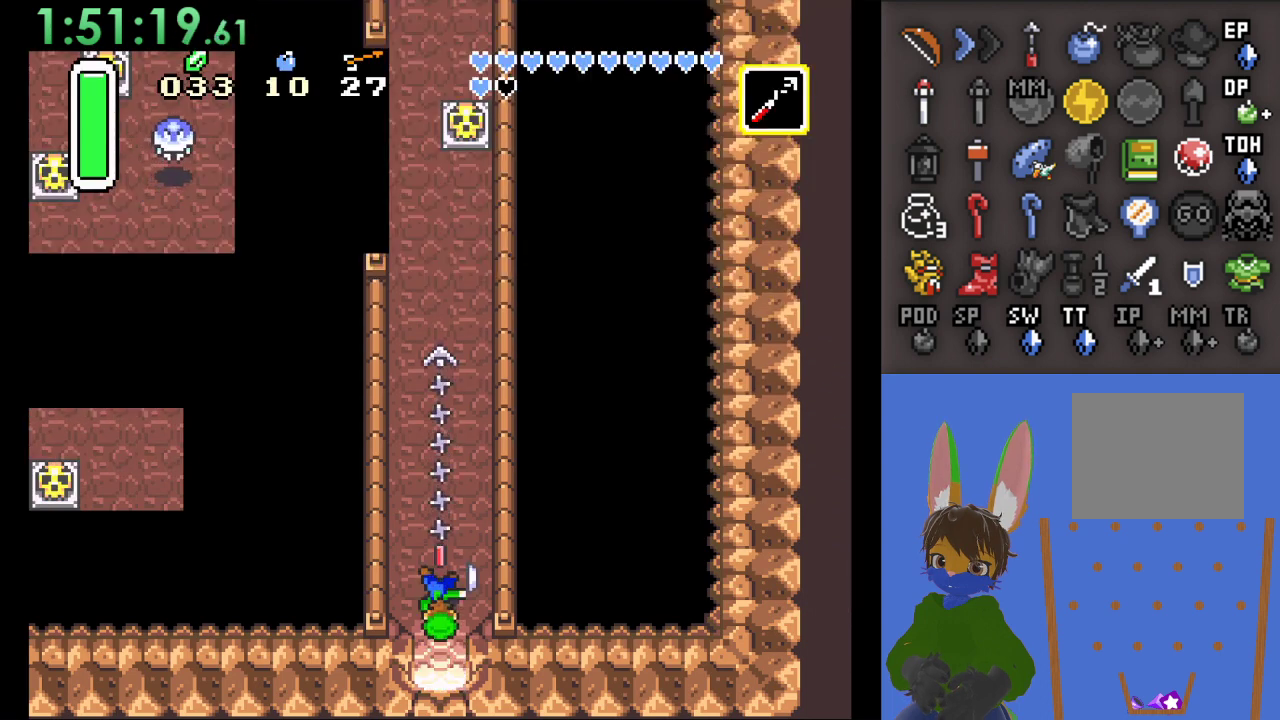
{"buttons": [], "left_stick": "center", "right_stick": "center", "events": [[33, "SQUARE", "up"], [467, "left_stick", "center"]]}
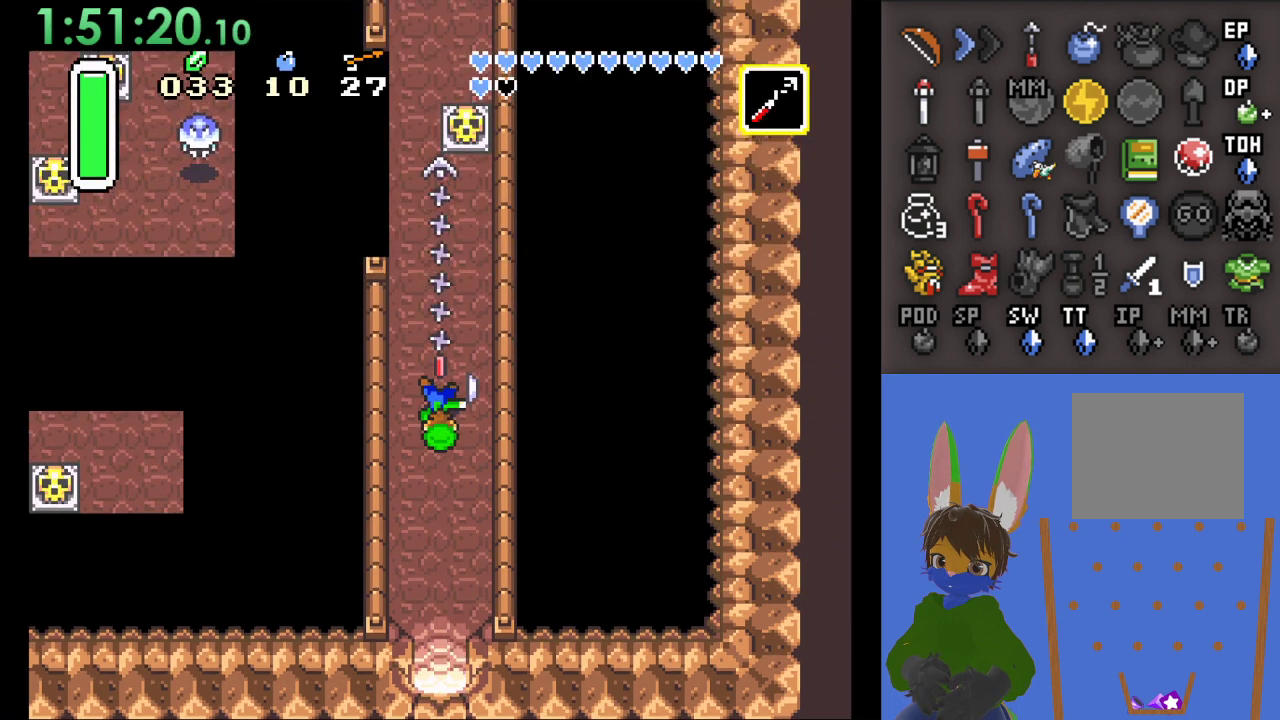
{"buttons": ["SQUARE"], "left_stick": "left", "right_stick": "center", "events": [[333, "left_stick", "left"], [400, "SQUARE", "down"]]}
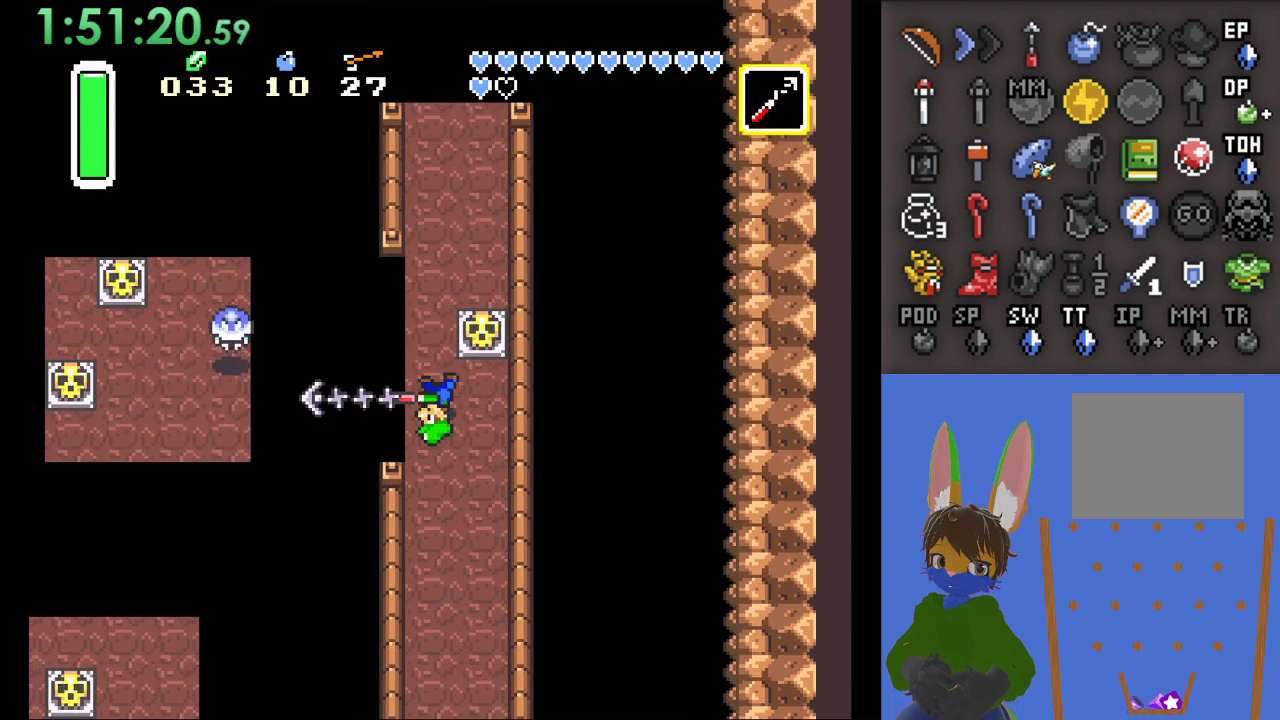
{"buttons": [], "left_stick": "center", "right_stick": "center", "events": [[33, "left_stick", "center"], [167, "SQUARE", "up"]]}
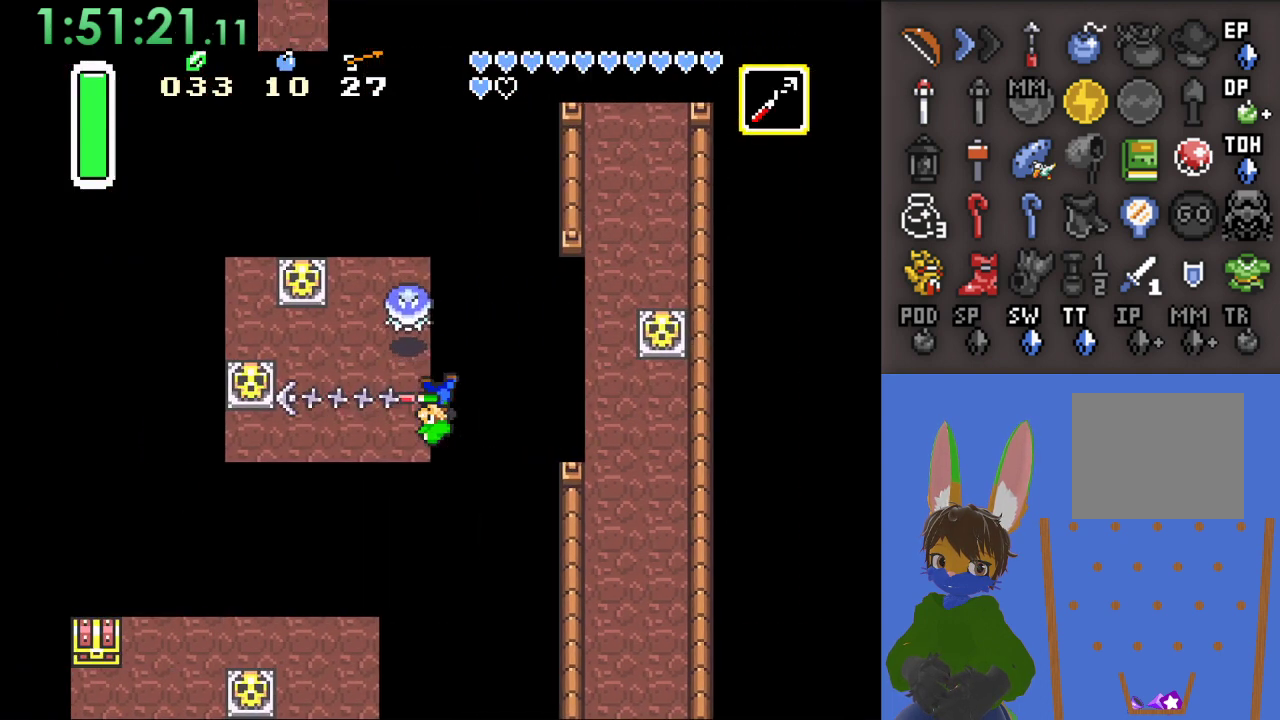
{"buttons": ["CROSS"], "left_stick": "down-left", "right_stick": "center", "events": [[300, "left_stick", "down"], [333, "CROSS", "down"], [500, "left_stick", "down-left"]]}
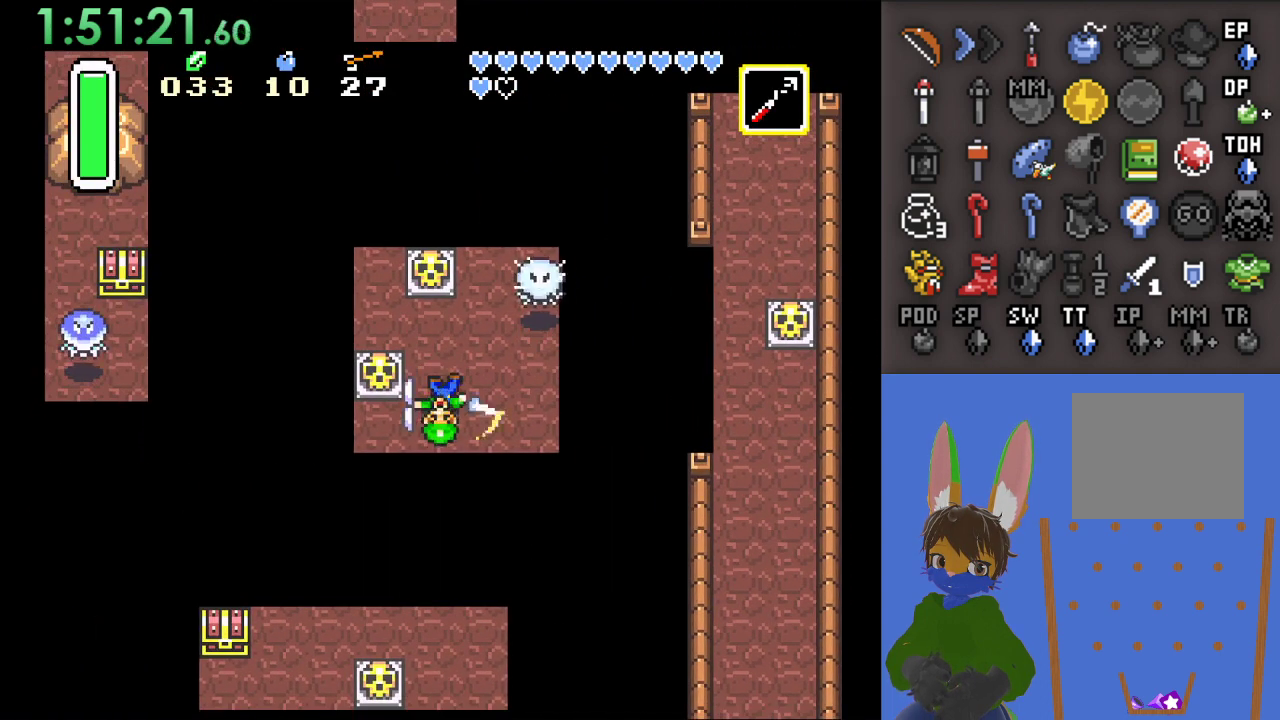
{"buttons": ["CROSS"], "left_stick": "left", "right_stick": "center", "events": [[267, "left_stick", "left"], [400, "left_stick", "down-left"], [500, "left_stick", "left"]]}
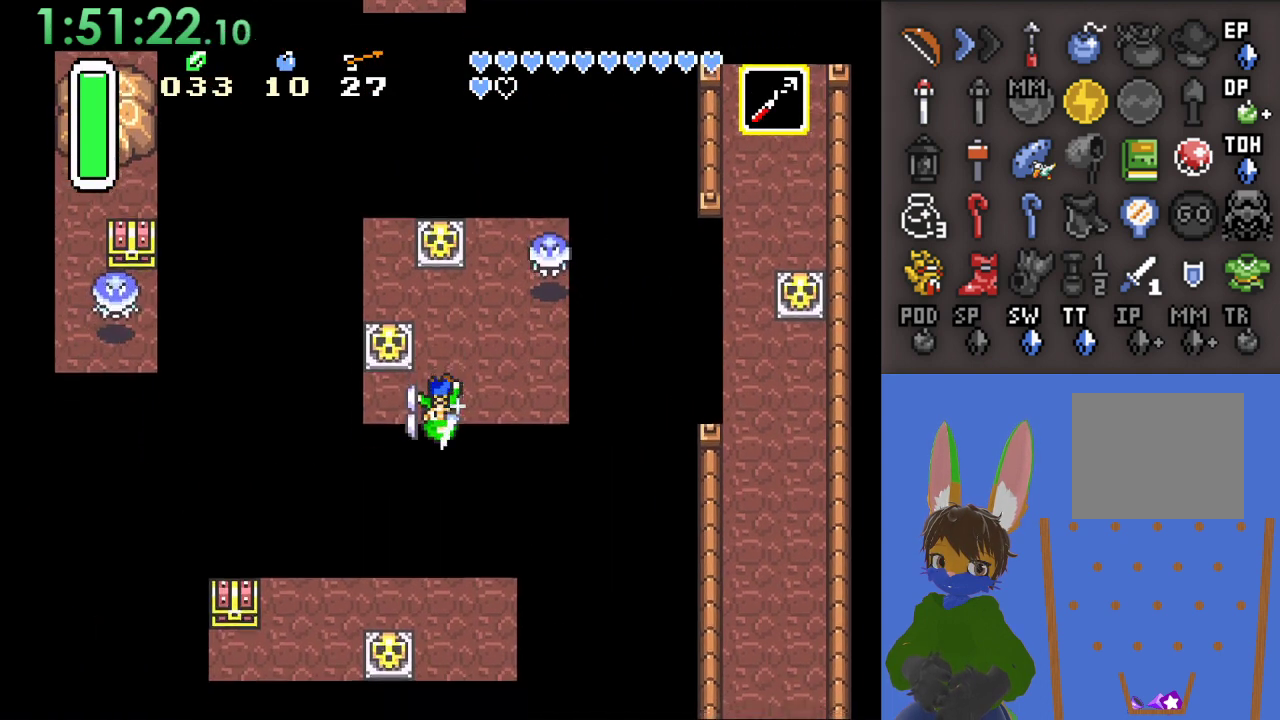
{"buttons": [], "left_stick": "center", "right_stick": "center", "events": [[233, "SQUARE", "down"], [333, "left_stick", "center"], [433, "SQUARE", "up"], [467, "CROSS", "up"]]}
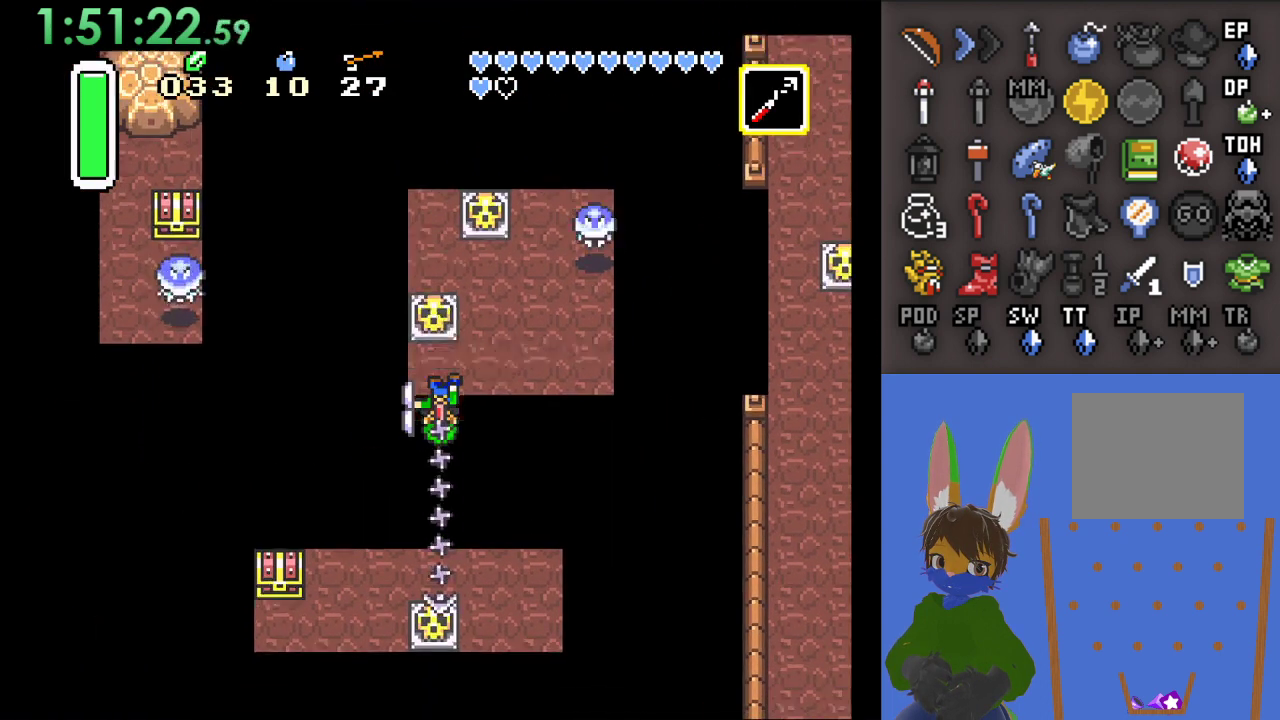
{"buttons": [], "left_stick": "left", "right_stick": "center", "events": [[267, "left_stick", "left"]]}
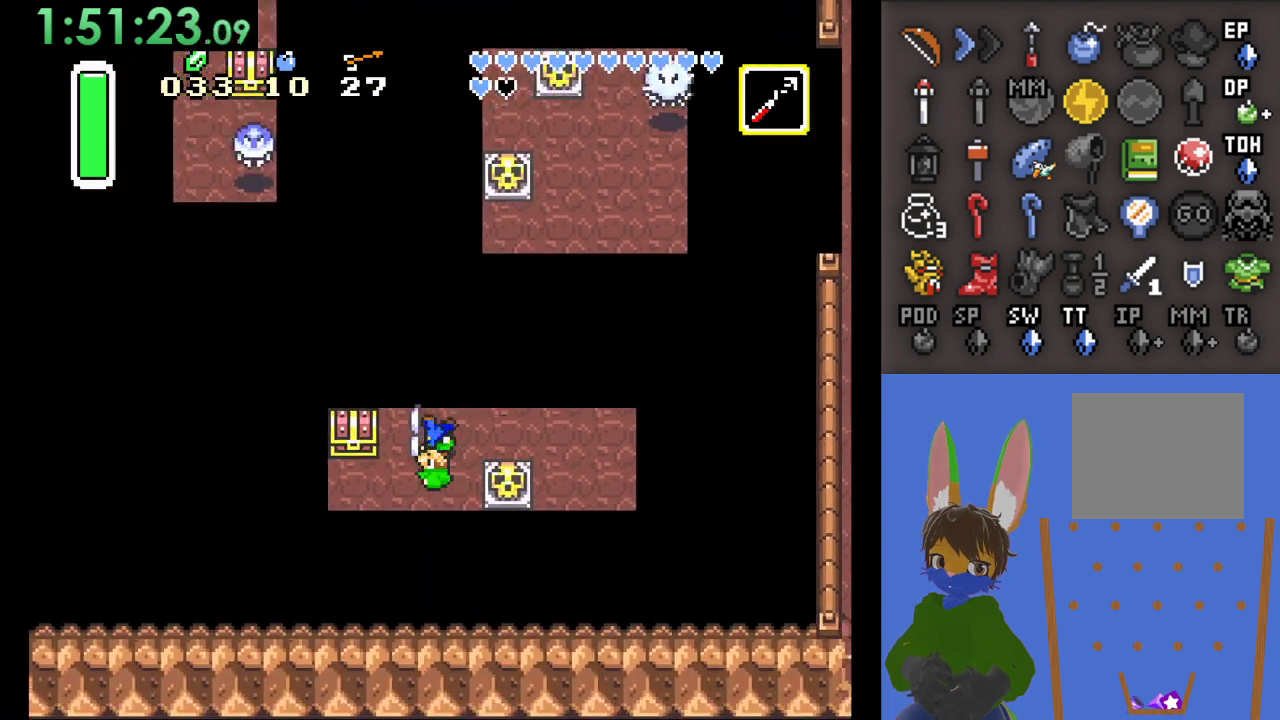
{"buttons": [], "left_stick": "up", "right_stick": "center", "events": [[33, "left_stick", "down-left"], [300, "left_stick", "left"], [467, "left_stick", "up"]]}
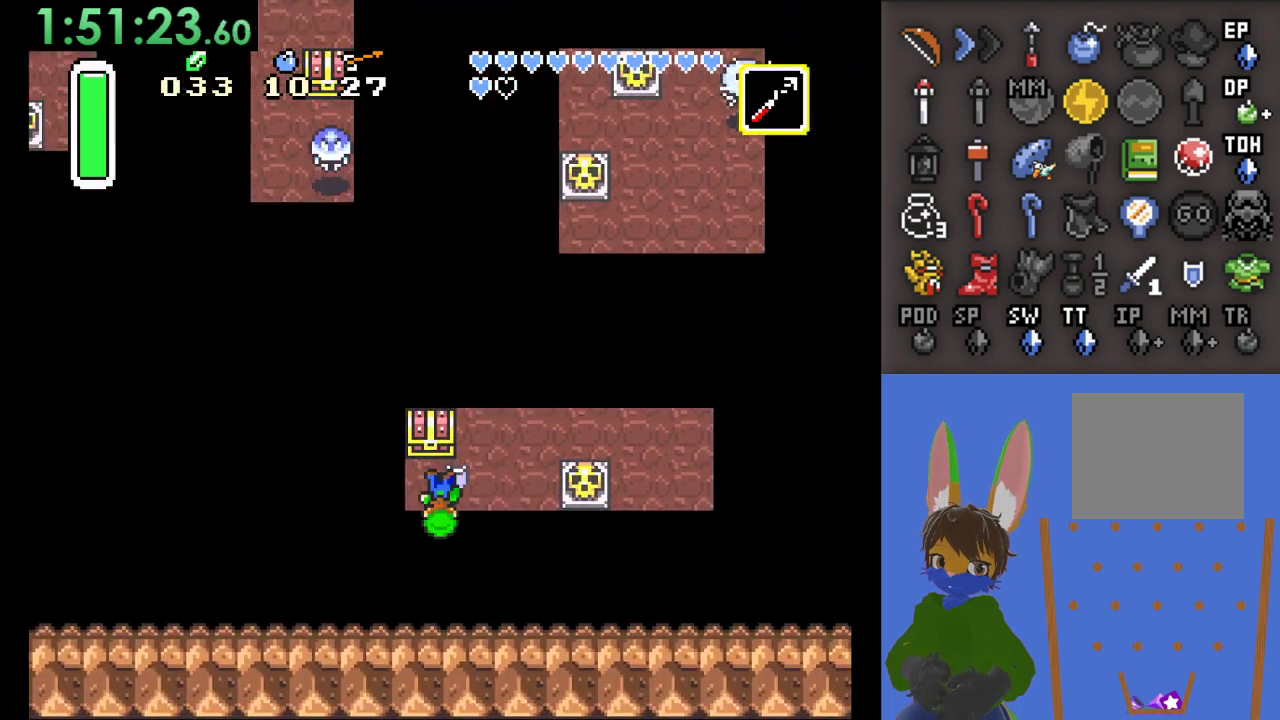
{"buttons": ["CIRCLE"], "left_stick": "center", "right_stick": "center", "events": [[33, "CIRCLE", "down"], [433, "left_stick", "center"]]}
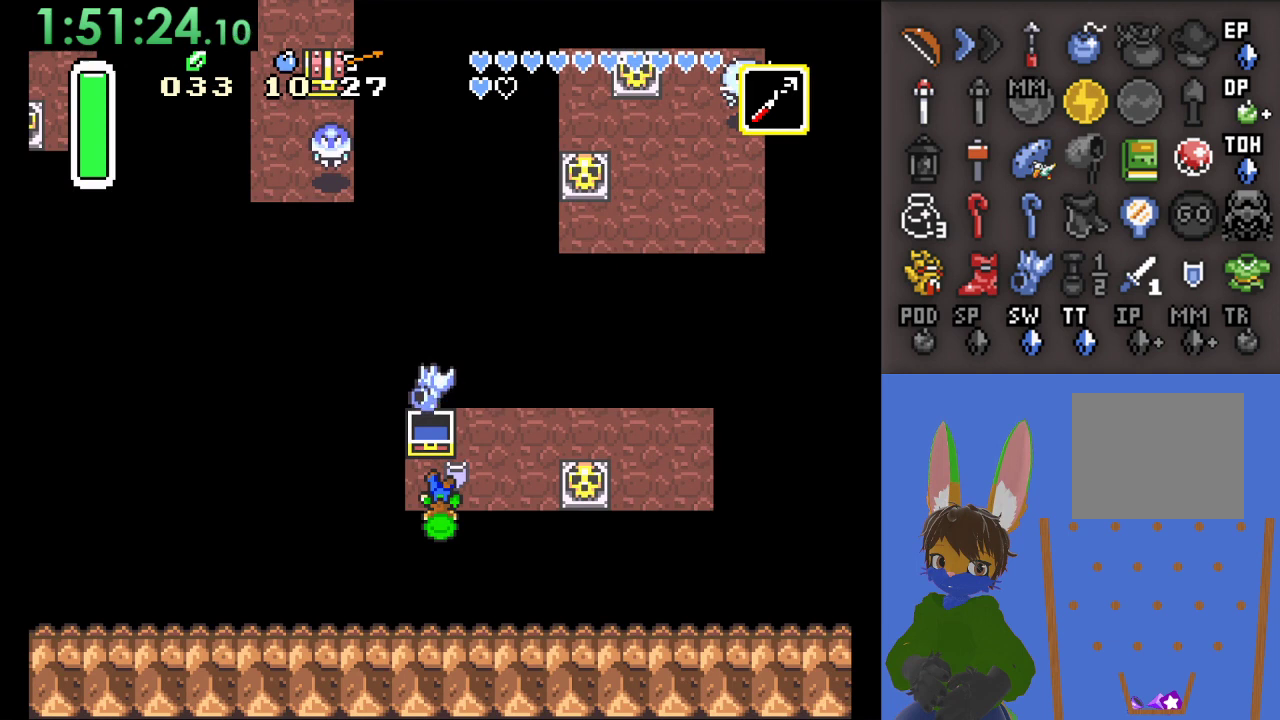
{"buttons": [], "left_stick": "right", "right_stick": "center", "events": [[67, "CIRCLE", "up"], [367, "left_stick", "right"]]}
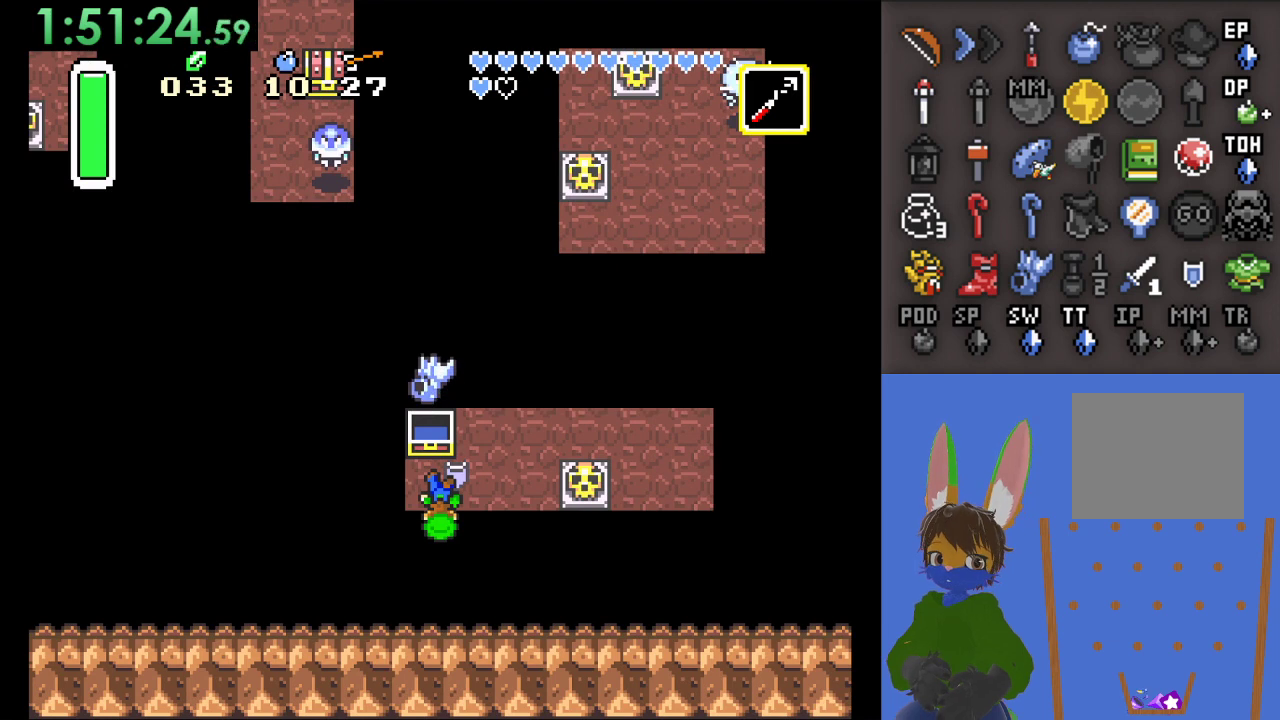
{"buttons": [], "left_stick": "right", "right_stick": "center", "events": []}
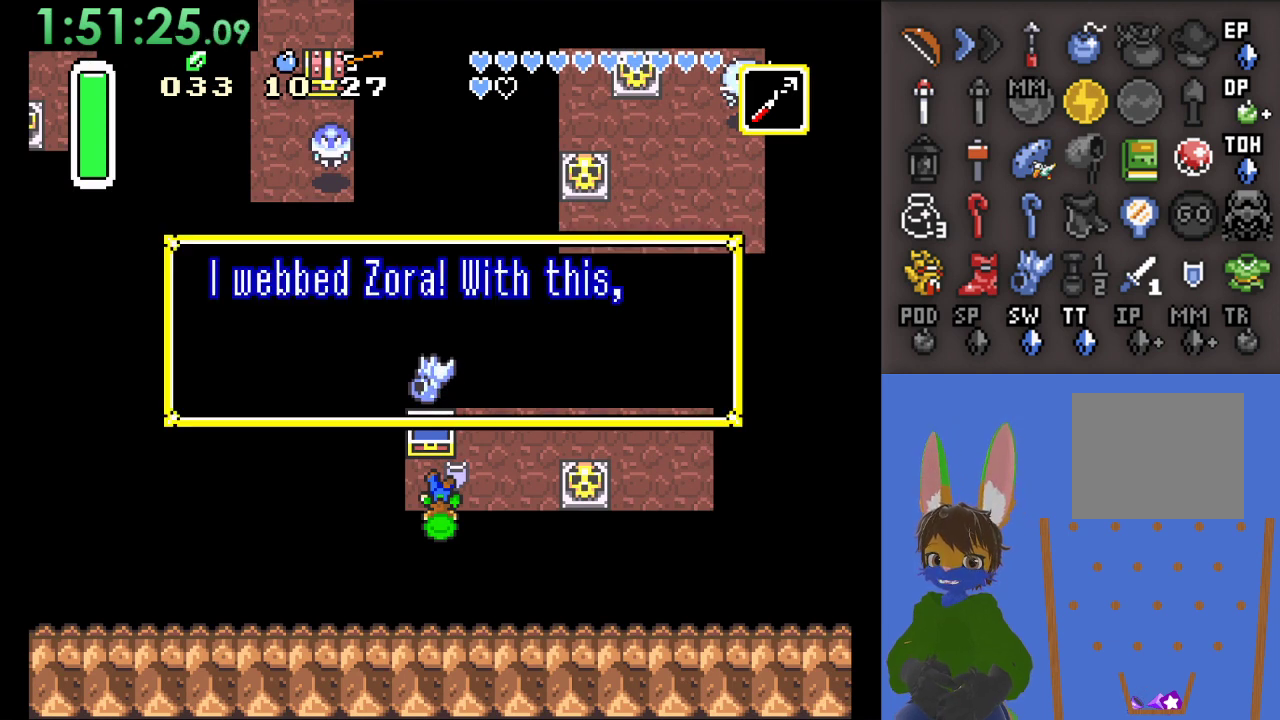
{"buttons": [], "left_stick": "center", "right_stick": "center", "events": [[100, "left_stick", "center"]]}